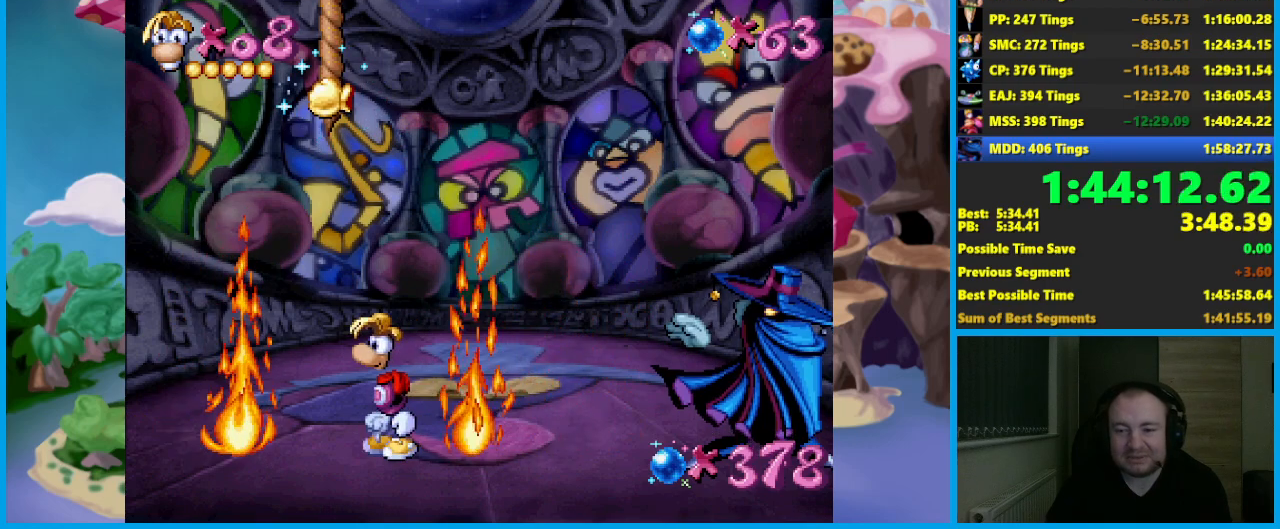
Gameplay with a controller (Xbox layout); each line is a JSON object with the inputs held at the frame after it. "events" lists button and stick changes between this image and that frame as [ms after this image, input, new state], when the widget could be followed in between. Not read: R3 right_stick.
{"buttons": [], "left_stick": "left", "events": [[100, "left_stick", "left"], [300, "left_stick", "center"], [483, "left_stick", "left"]]}
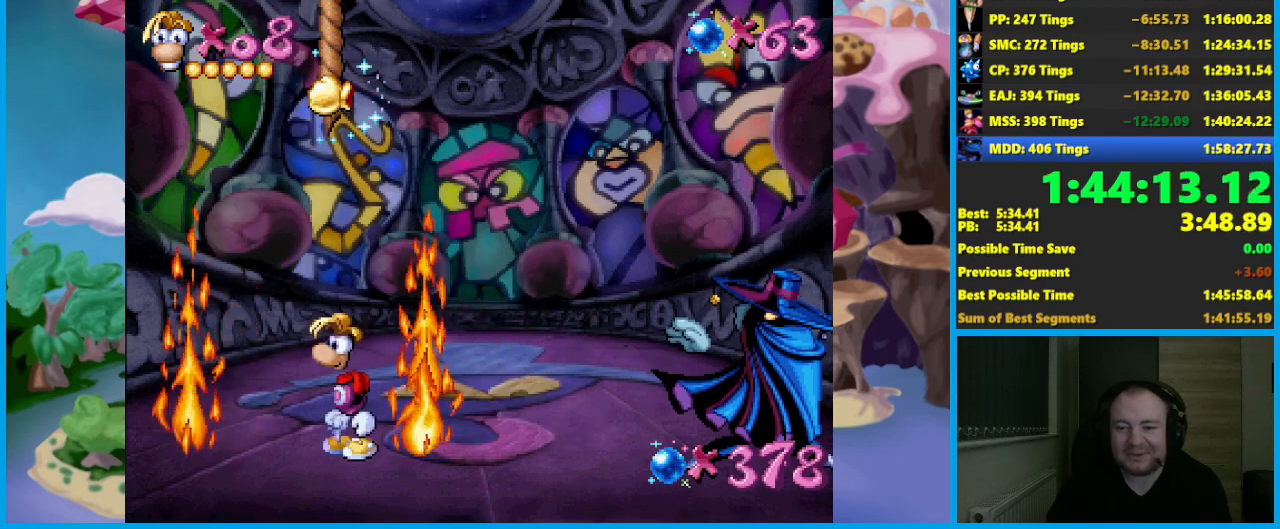
{"buttons": [], "left_stick": "left", "events": [[200, "left_stick", "center"], [367, "left_stick", "left"]]}
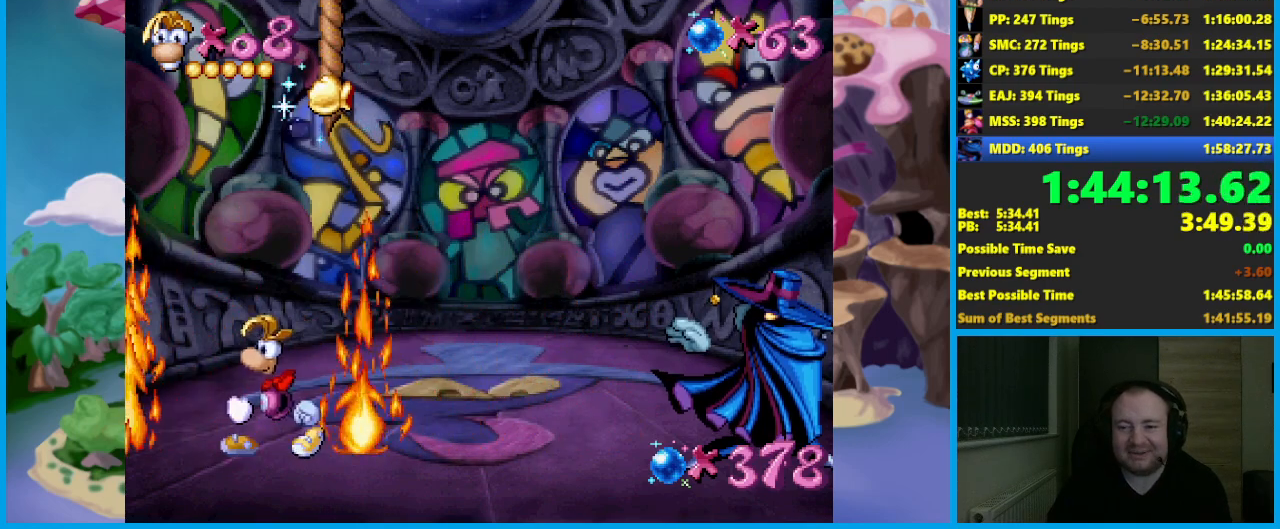
{"buttons": [], "left_stick": "right", "events": [[50, "left_stick", "center"], [400, "left_stick", "right"]]}
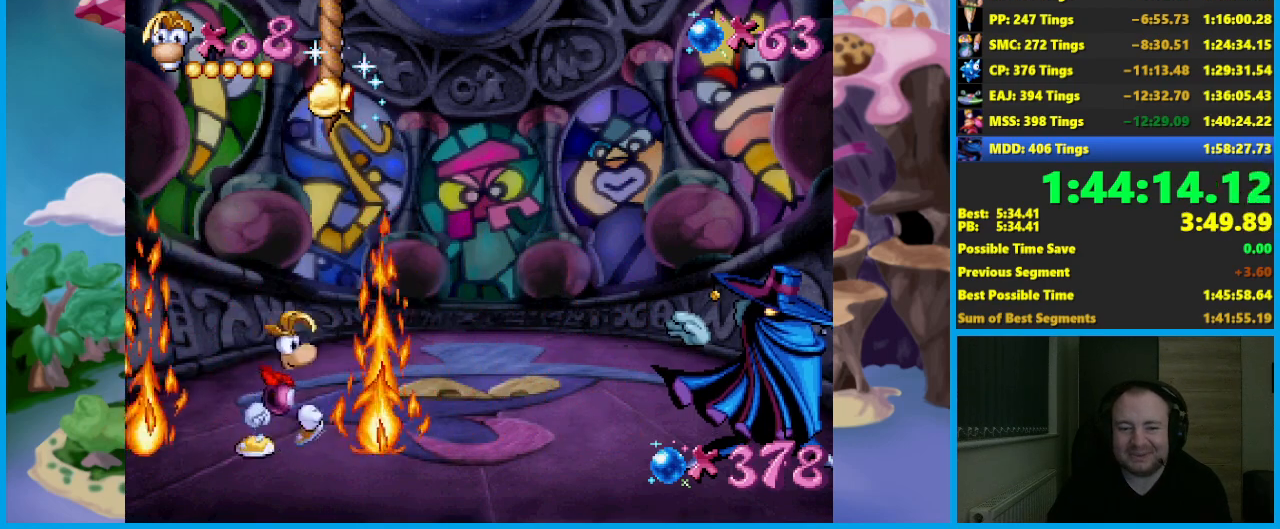
{"buttons": [], "left_stick": "center", "events": [[117, "left_stick", "center"], [250, "left_stick", "right"], [483, "left_stick", "center"]]}
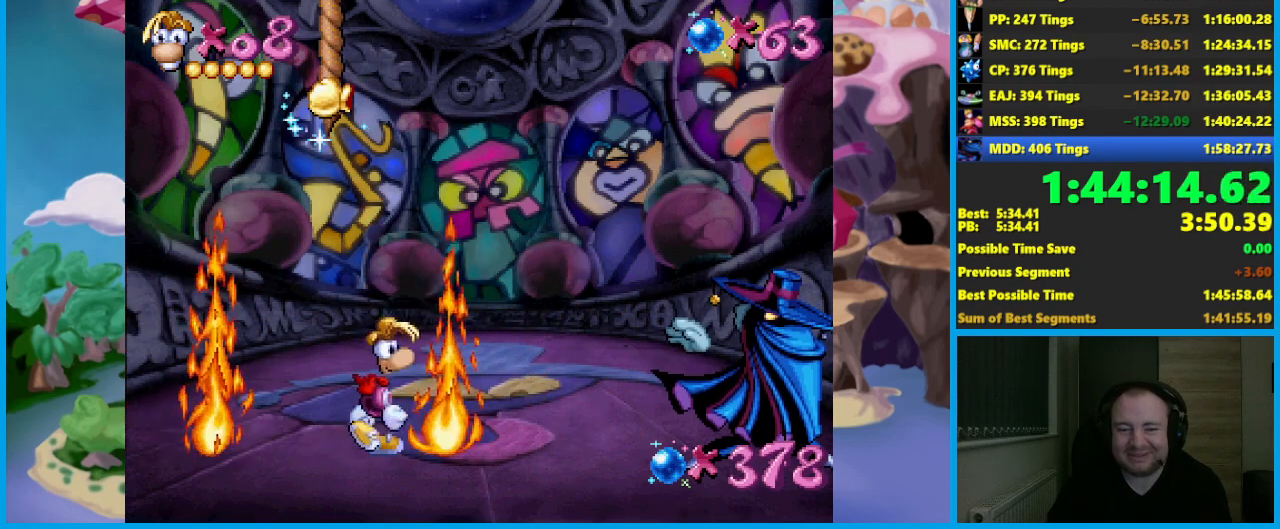
{"buttons": [], "left_stick": "center", "events": [[150, "left_stick", "right"], [350, "left_stick", "center"]]}
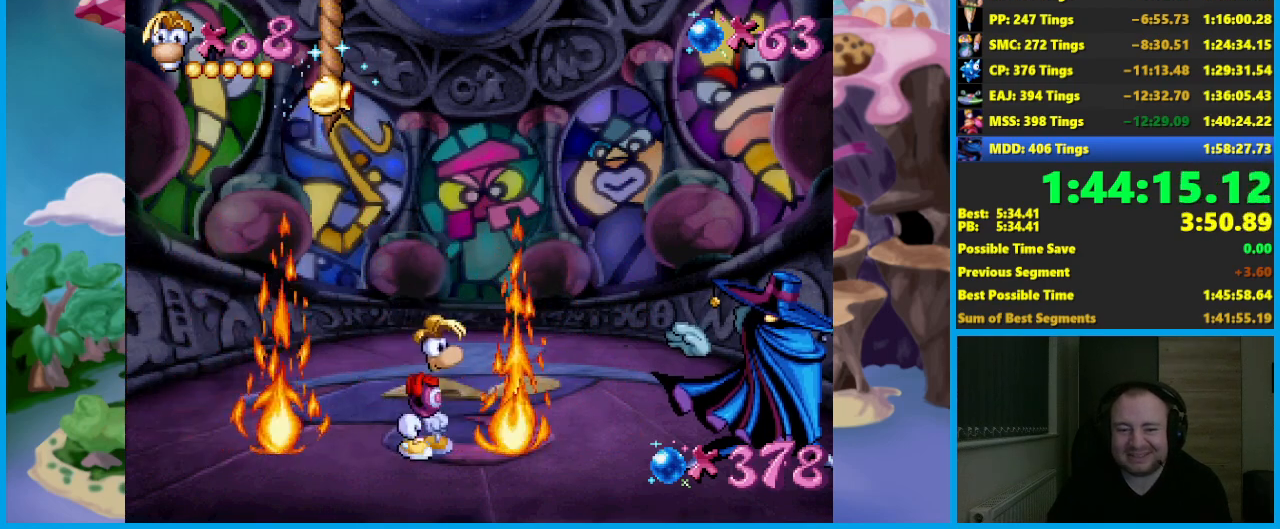
{"buttons": [], "left_stick": "center", "events": [[150, "left_stick", "right"], [283, "left_stick", "center"]]}
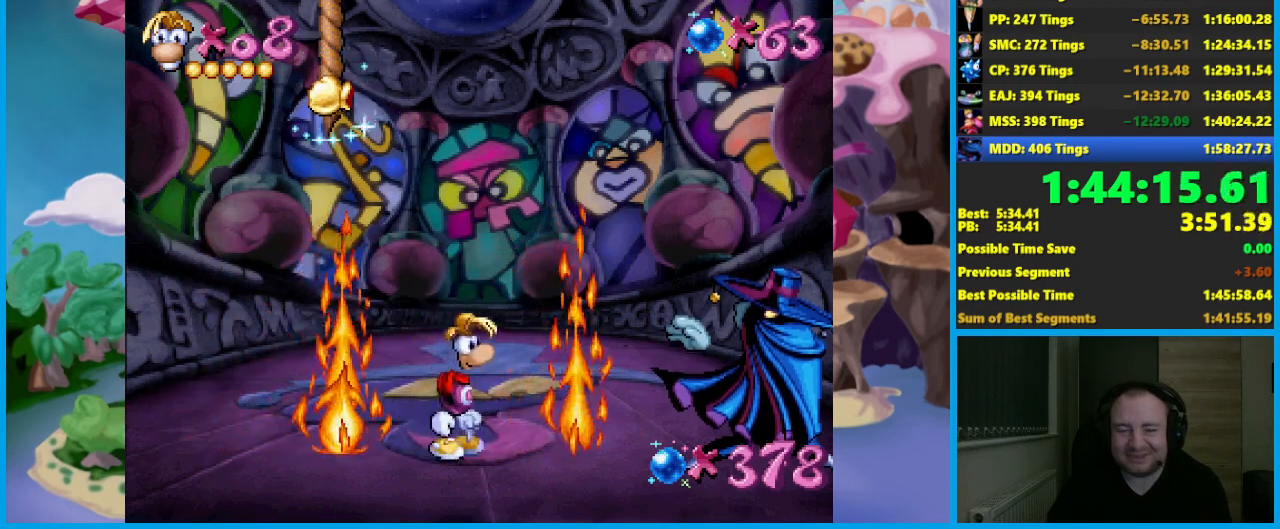
{"buttons": [], "left_stick": "left", "events": [[100, "left_stick", "right"], [267, "left_stick", "center"], [483, "left_stick", "left"]]}
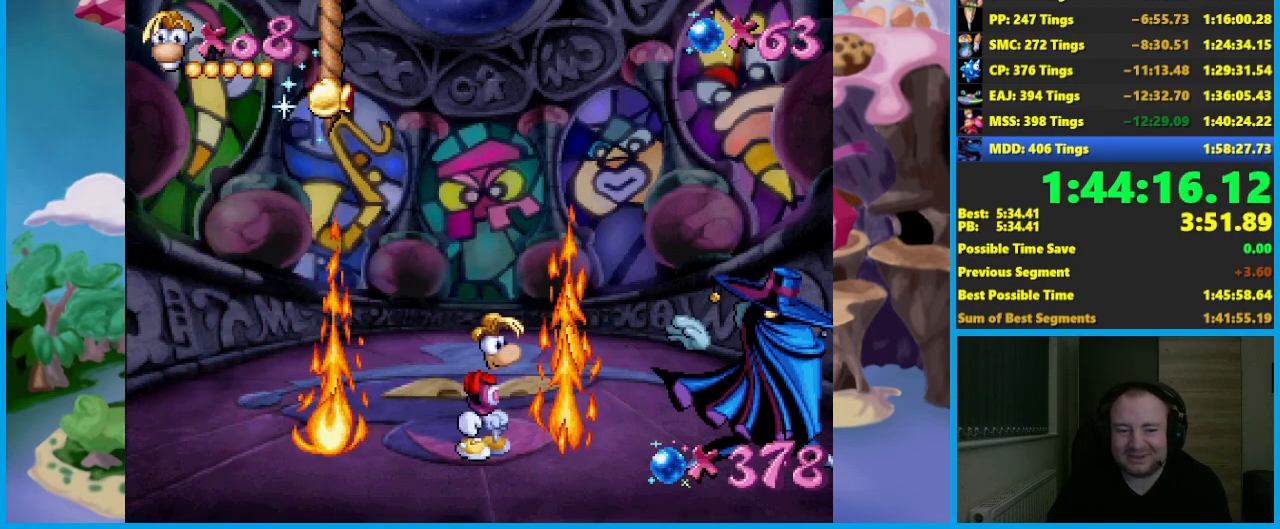
{"buttons": [], "left_stick": "left", "events": [[200, "left_stick", "center"], [283, "left_stick", "left"]]}
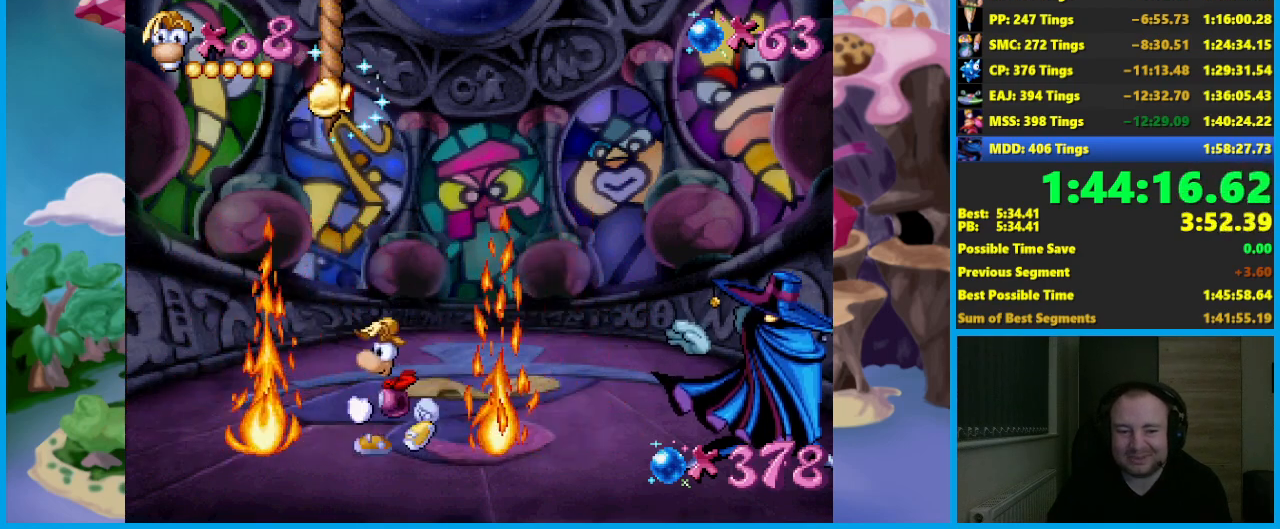
{"buttons": [], "left_stick": "left", "events": [[33, "left_stick", "center"], [150, "left_stick", "left"], [350, "left_stick", "center"], [483, "left_stick", "left"]]}
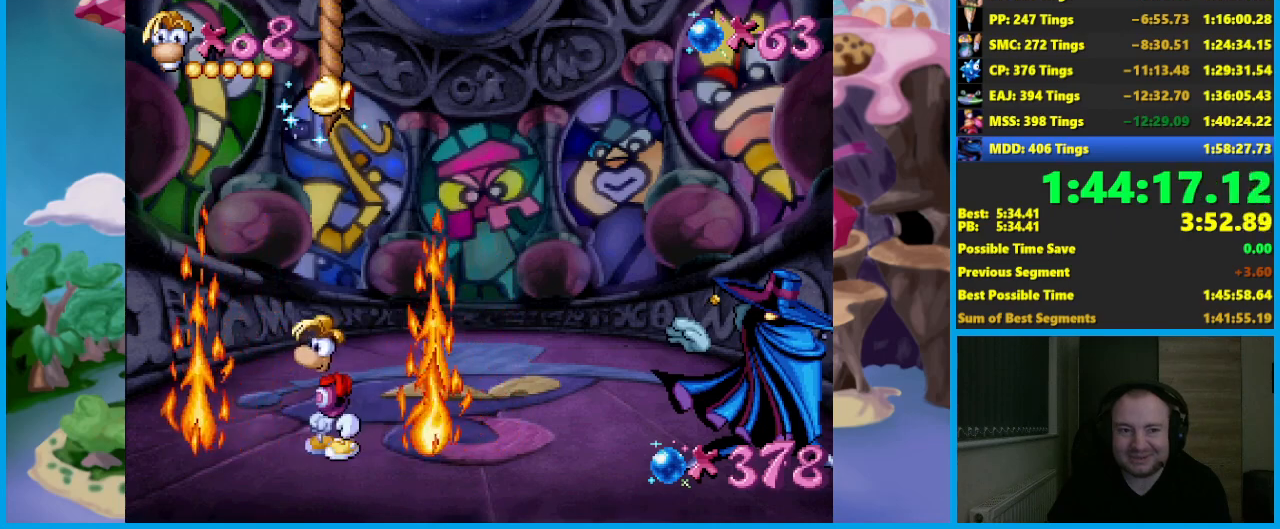
{"buttons": [], "left_stick": "left", "events": [[150, "left_stick", "center"], [350, "left_stick", "left"]]}
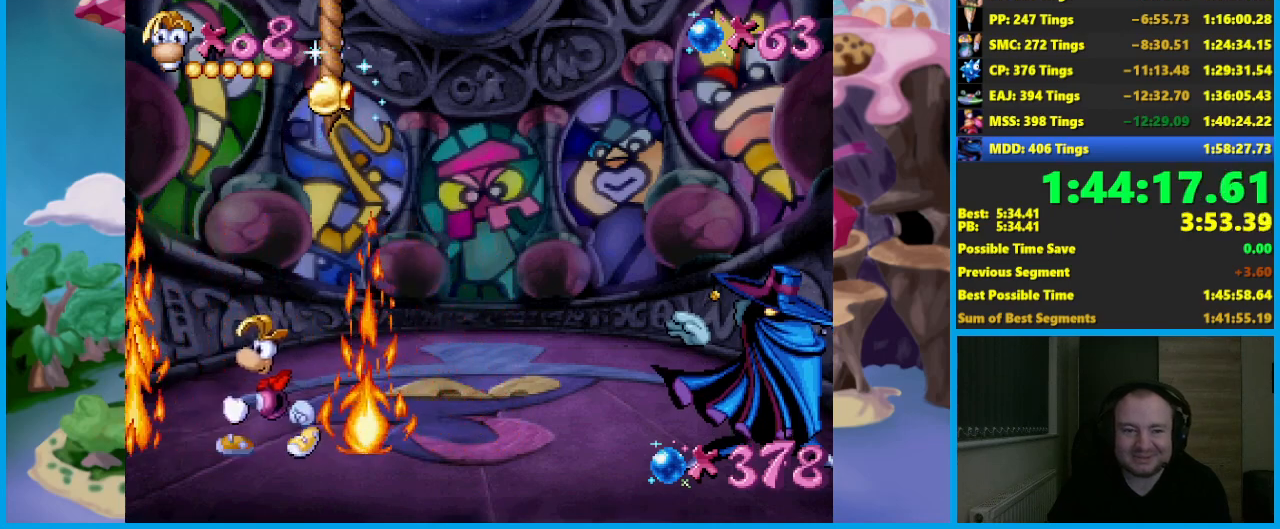
{"buttons": [], "left_stick": "center", "events": [[33, "left_stick", "center"]]}
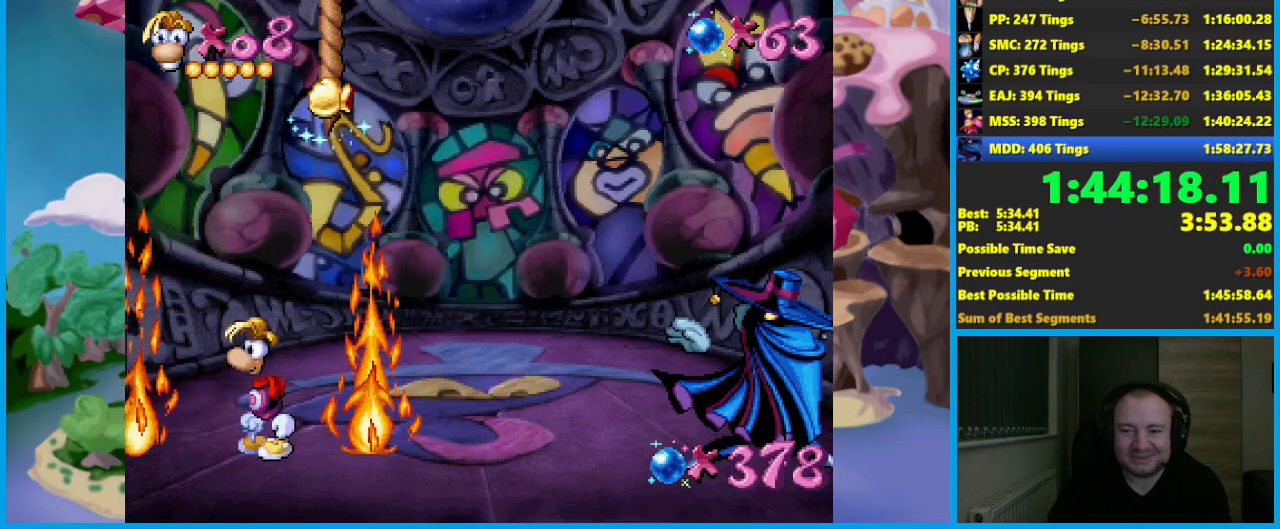
{"buttons": [], "left_stick": "right", "events": [[17, "left_stick", "right"], [167, "left_stick", "center"], [333, "left_stick", "right"]]}
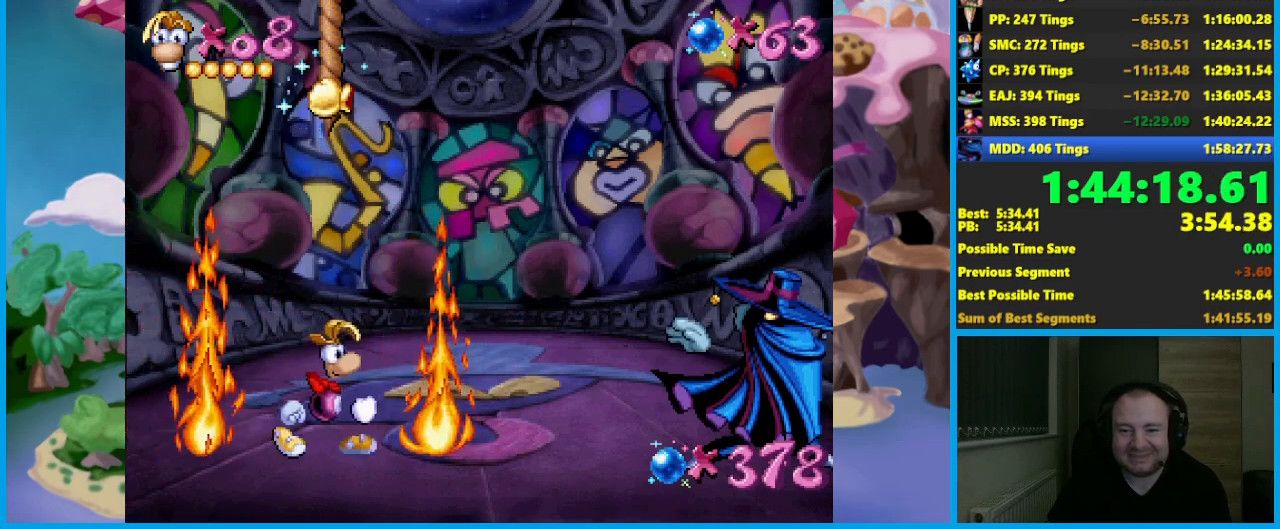
{"buttons": [], "left_stick": "right", "events": [[50, "left_stick", "center"], [217, "left_stick", "right"], [367, "left_stick", "center"], [500, "left_stick", "right"]]}
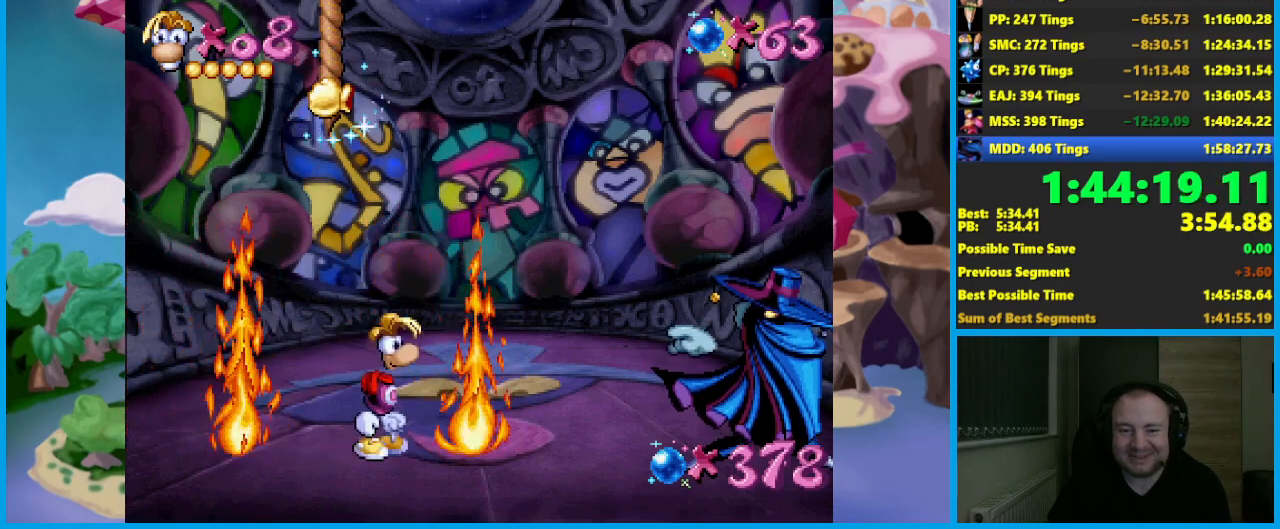
{"buttons": [], "left_stick": "left", "events": [[150, "left_stick", "center"], [350, "left_stick", "left"]]}
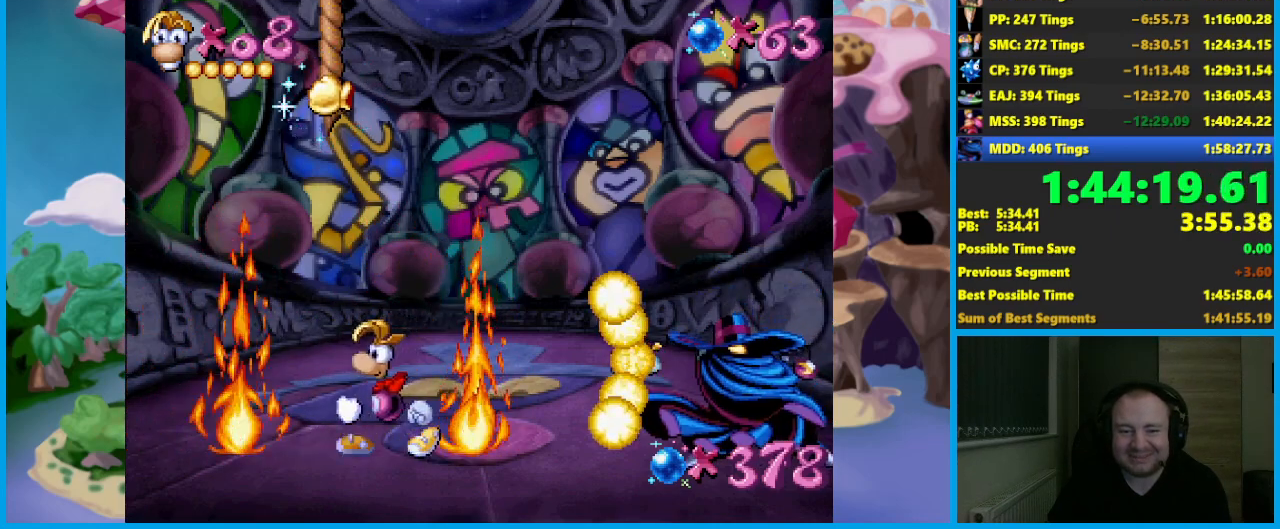
{"buttons": [], "left_stick": "center", "events": [[33, "left_stick", "center"], [217, "left_stick", "left"], [383, "left_stick", "center"]]}
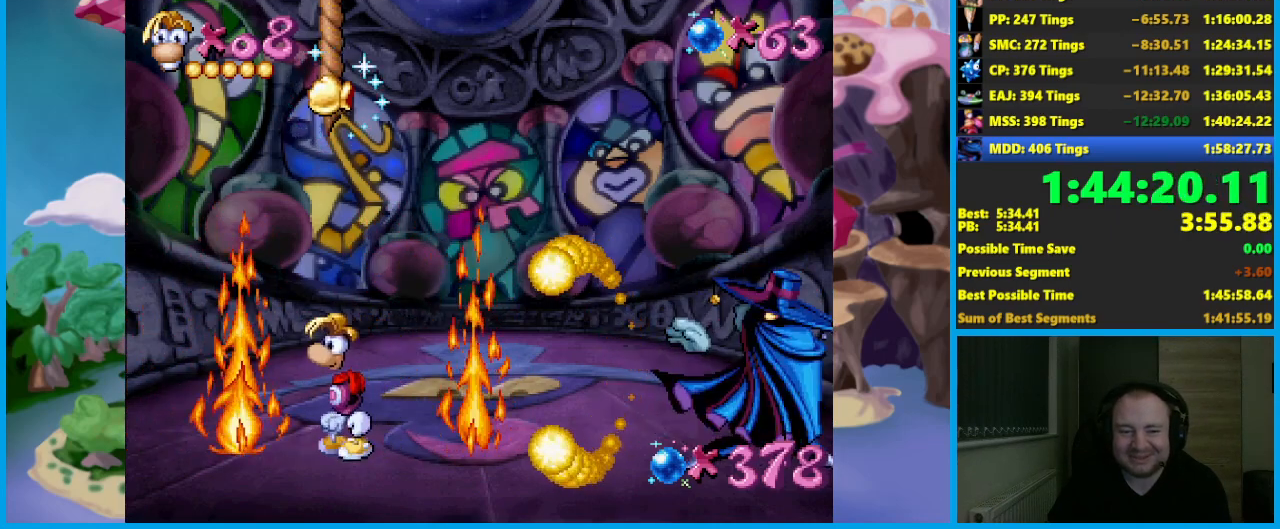
{"buttons": [], "left_stick": "right", "events": [[100, "left_stick", "left"], [283, "left_stick", "center"], [417, "left_stick", "right"]]}
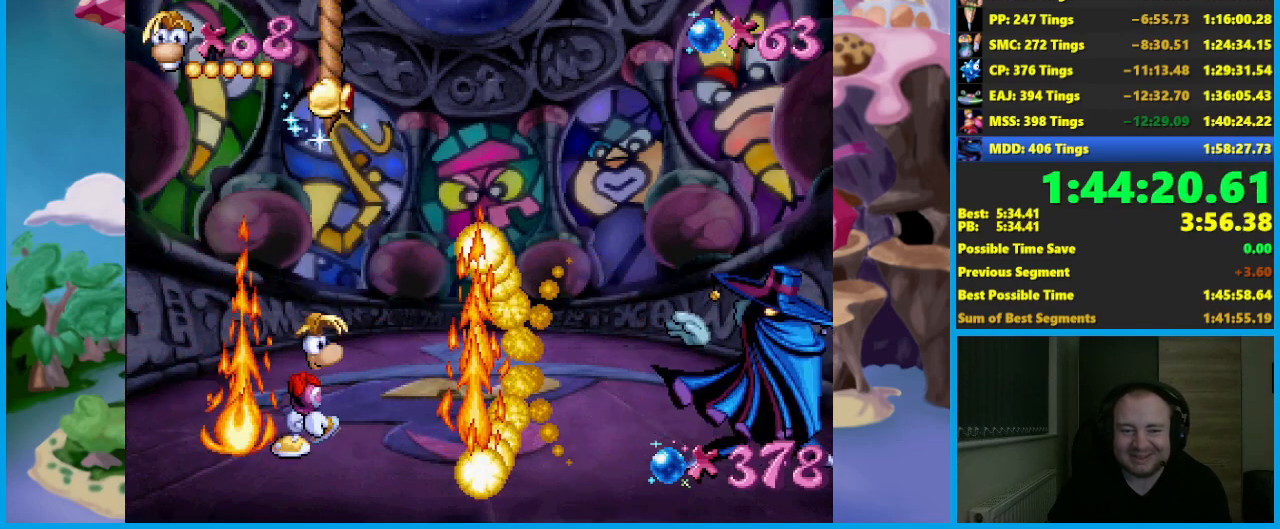
{"buttons": [], "left_stick": "center", "events": [[33, "left_stick", "center"]]}
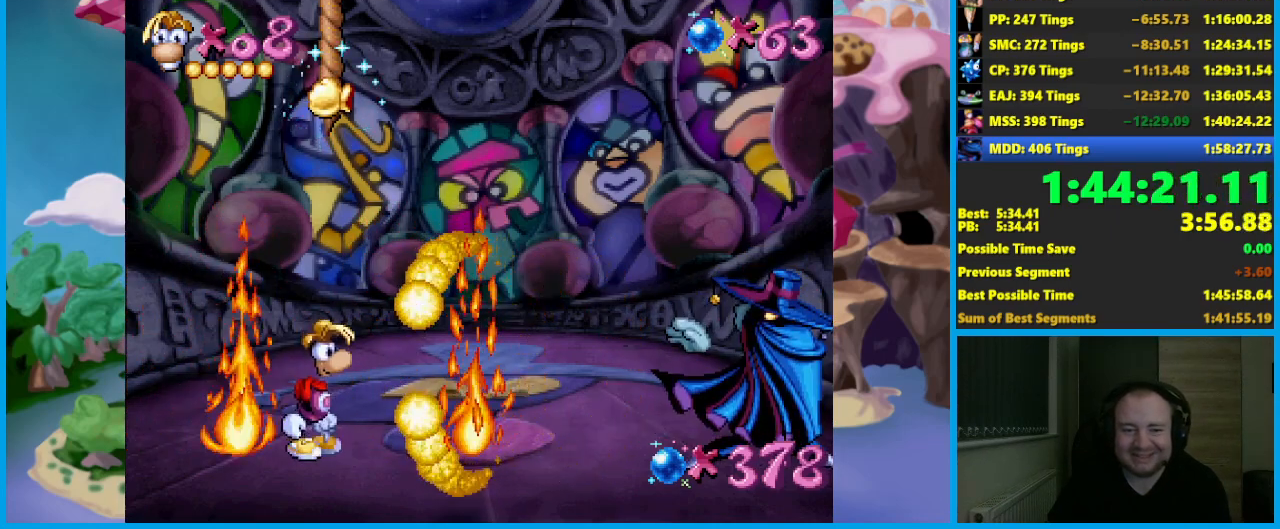
{"buttons": [], "left_stick": "right", "events": [[450, "left_stick", "right"]]}
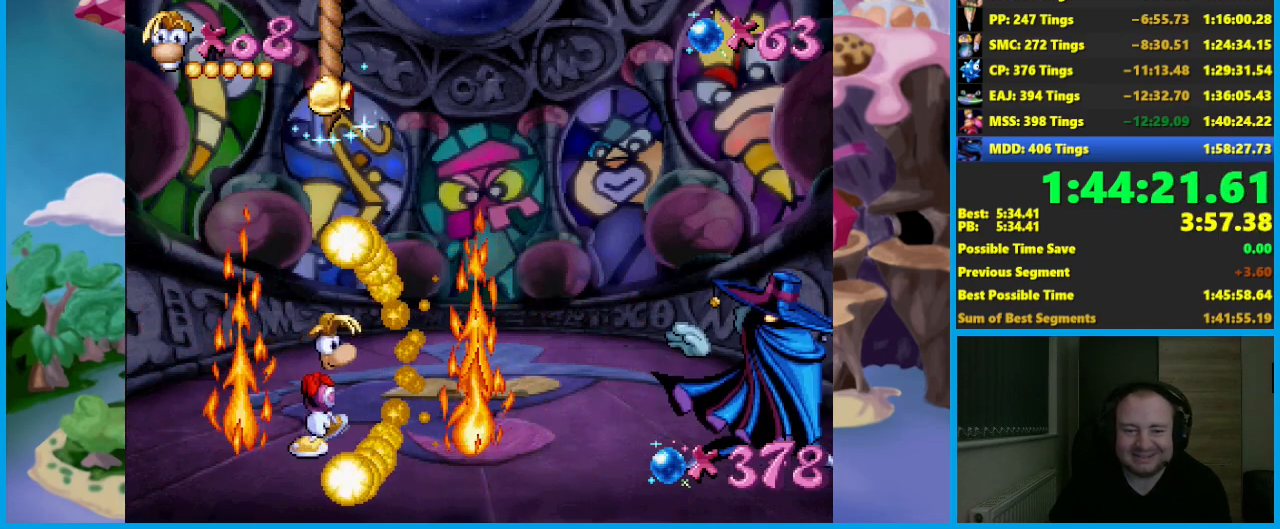
{"buttons": [], "left_stick": "center", "events": [[350, "left_stick", "left"], [500, "left_stick", "center"]]}
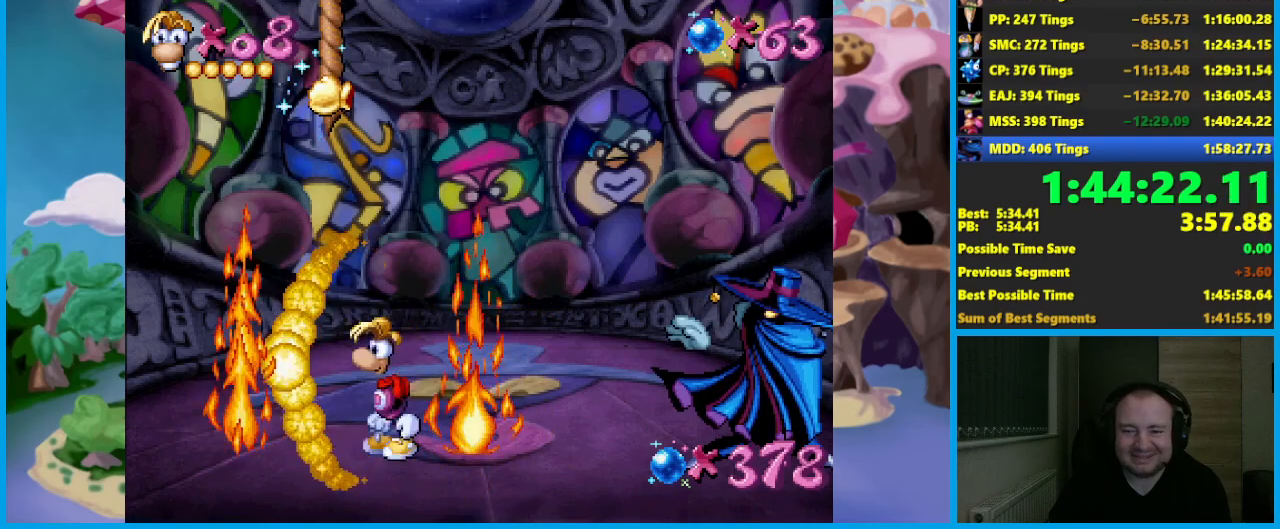
{"buttons": [], "left_stick": "center", "events": []}
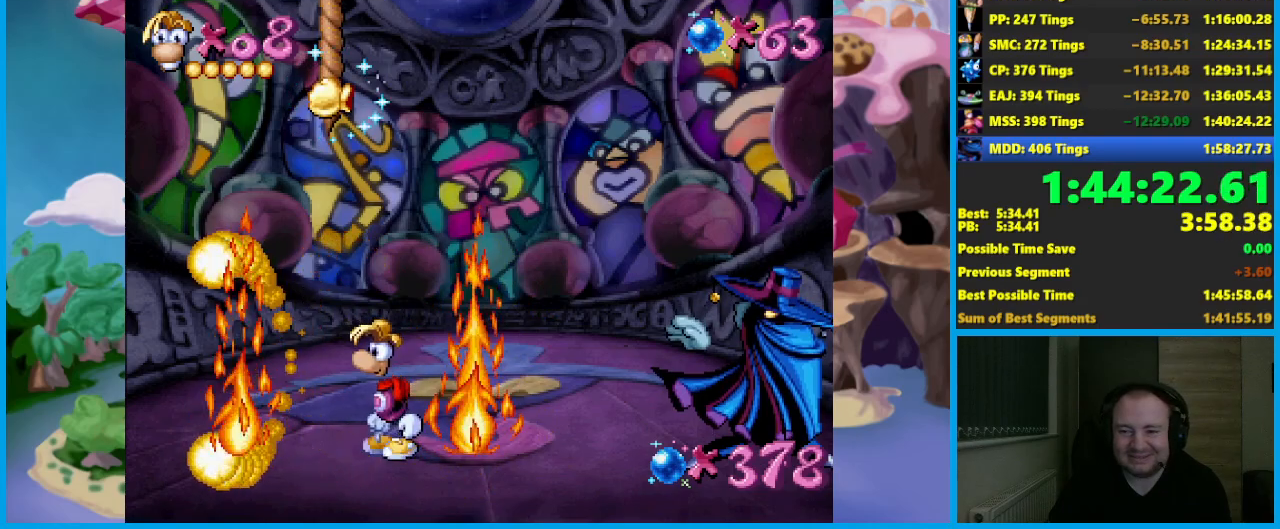
{"buttons": [], "left_stick": "center", "events": [[117, "left_stick", "left"], [267, "left_stick", "center"]]}
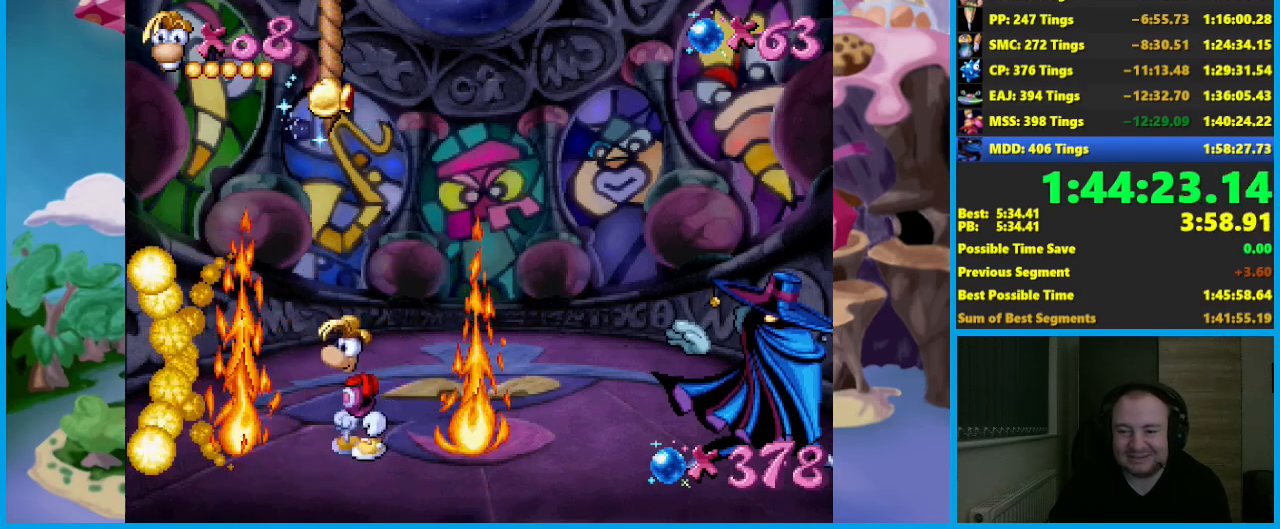
{"buttons": [], "left_stick": "center", "events": [[83, "left_stick", "left"], [250, "left_stick", "center"]]}
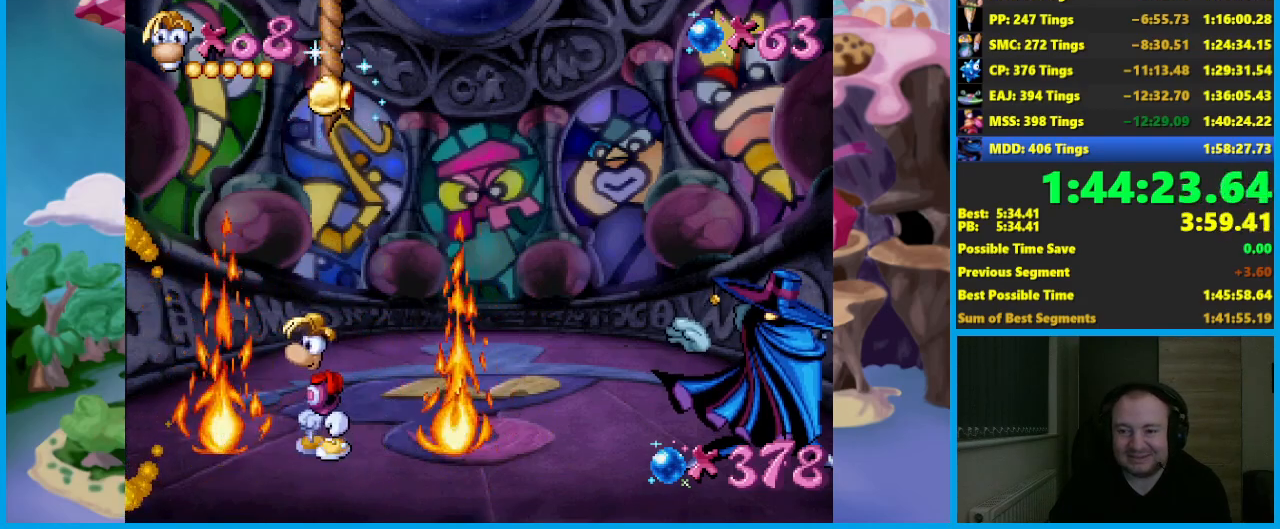
{"buttons": [], "left_stick": "left", "events": [[33, "left_stick", "left"], [167, "left_stick", "center"], [400, "left_stick", "left"]]}
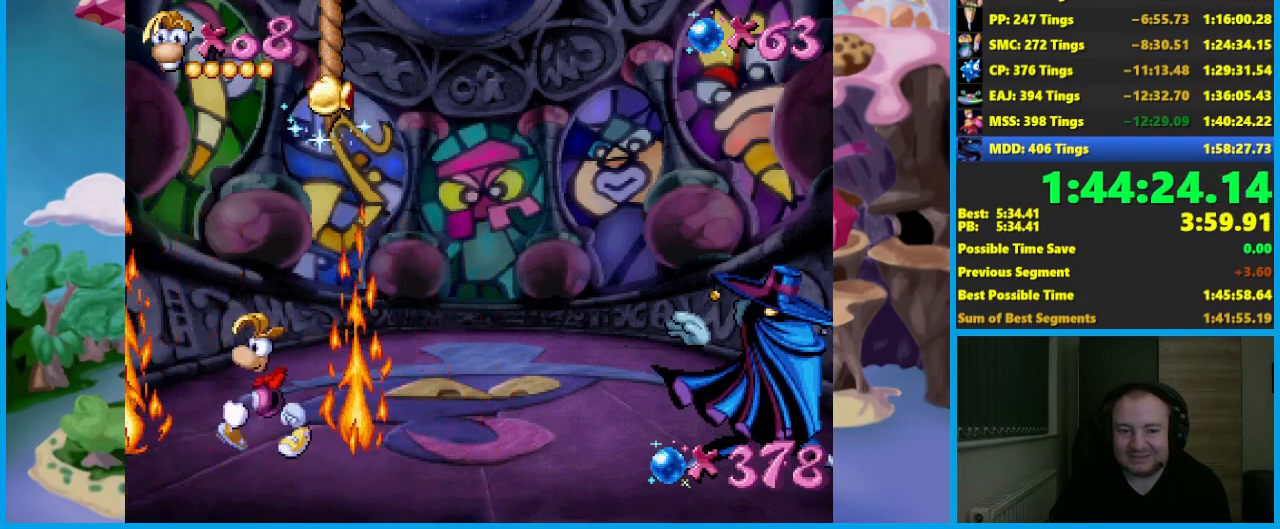
{"buttons": [], "left_stick": "center", "events": [[33, "left_stick", "center"], [333, "left_stick", "right"], [500, "left_stick", "center"]]}
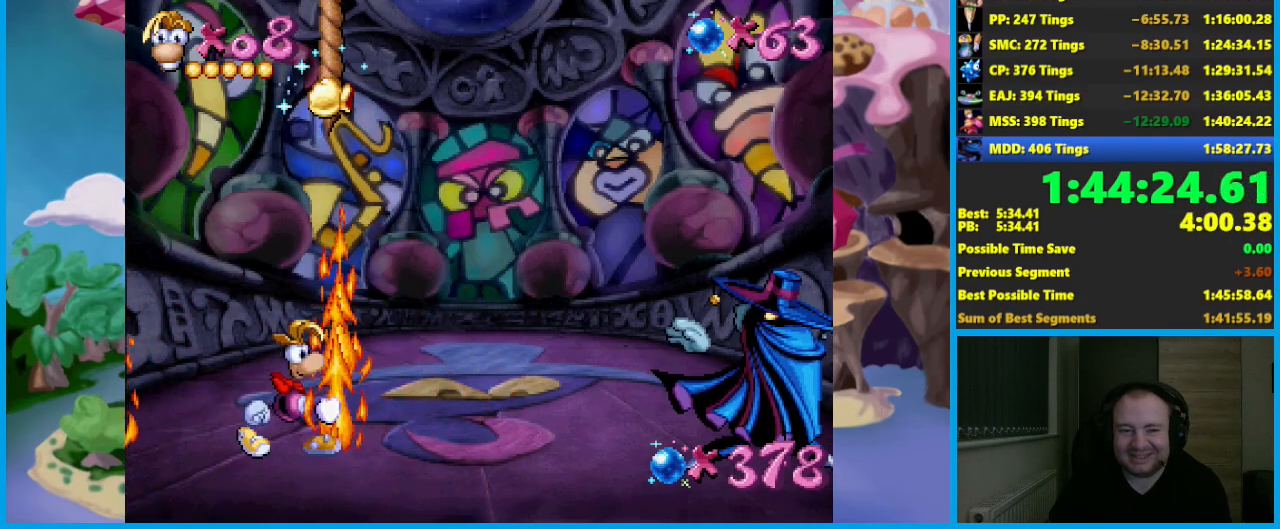
{"buttons": [], "left_stick": "center", "events": [[233, "left_stick", "right"], [417, "left_stick", "center"]]}